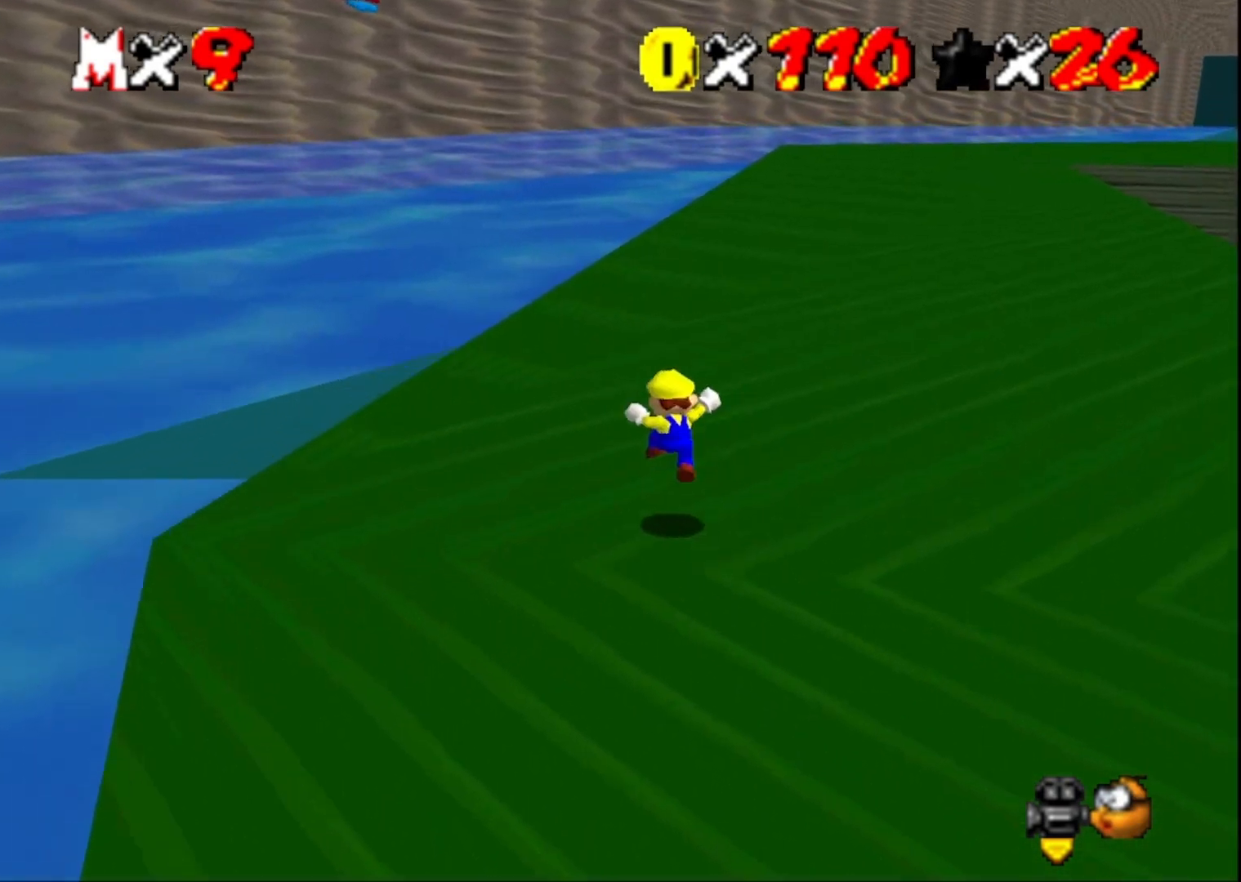
Gameplay with a controller (PlayStation layout); each line is a JSON object with the inputs held at the frame after it. "events" lists button and stick changes between this image and that frame as [ms after this image, input, new state], when the widget could be followed in between.
{"buttons": ["CROSS"], "left_stick": "down", "right_stick": "center", "events": [[67, "left_stick", "up"], [200, "CROSS", "down"], [300, "left_stick", "center"], [400, "left_stick", "down"]]}
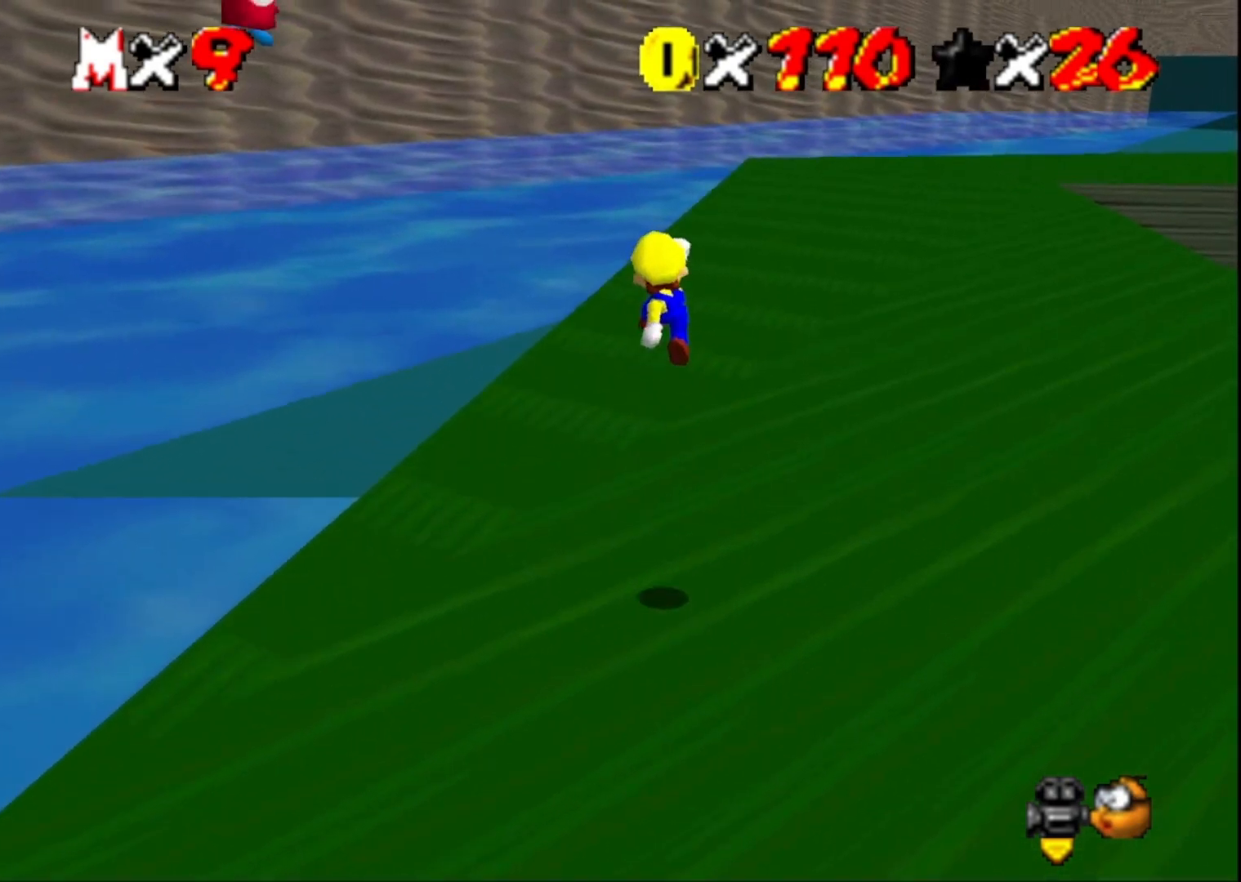
{"buttons": ["CROSS", "SQUARE"], "left_stick": "down-left", "right_stick": "center", "events": [[133, "left_stick", "down-left"], [400, "SQUARE", "down"]]}
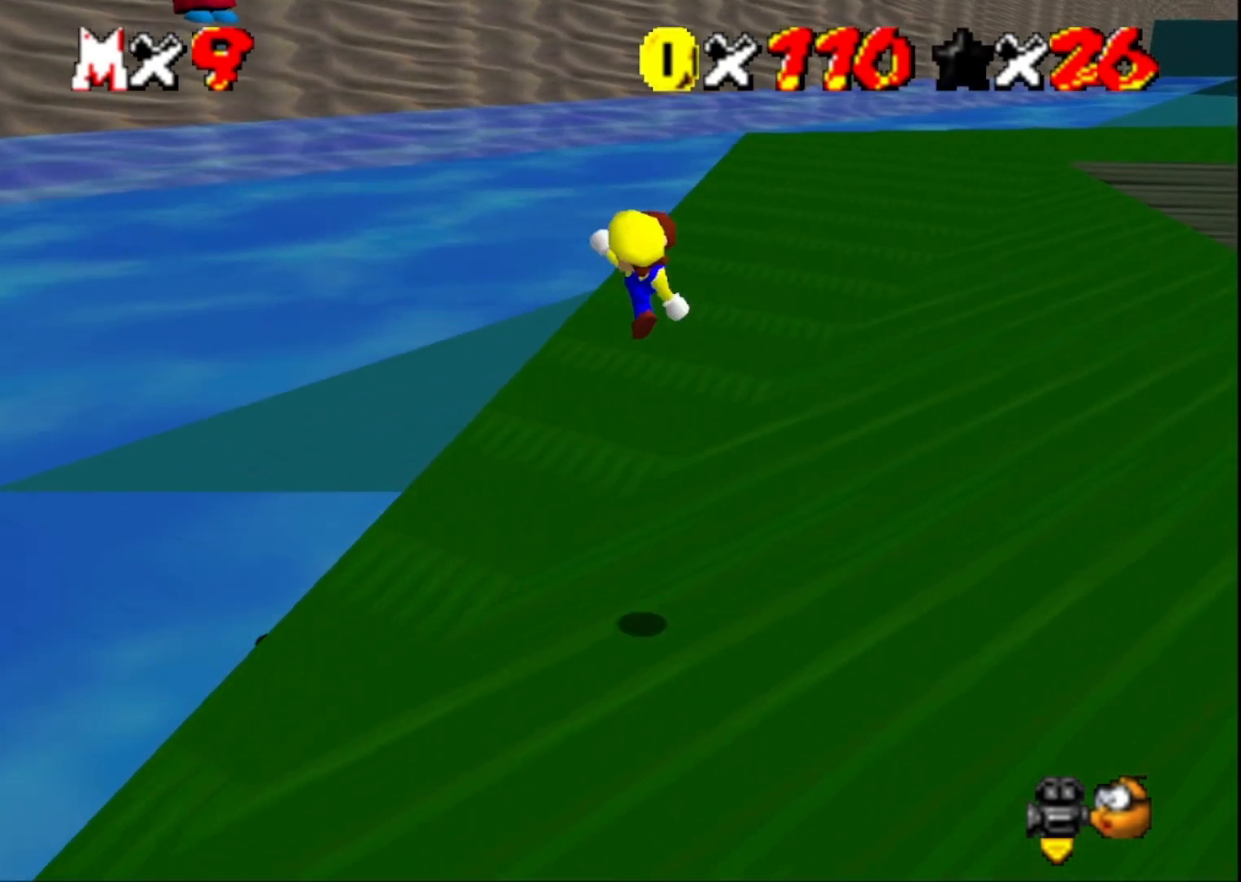
{"buttons": [], "left_stick": "center", "right_stick": "center", "events": [[167, "CROSS", "up"], [167, "SQUARE", "up"], [233, "left_stick", "up-left"], [500, "left_stick", "center"]]}
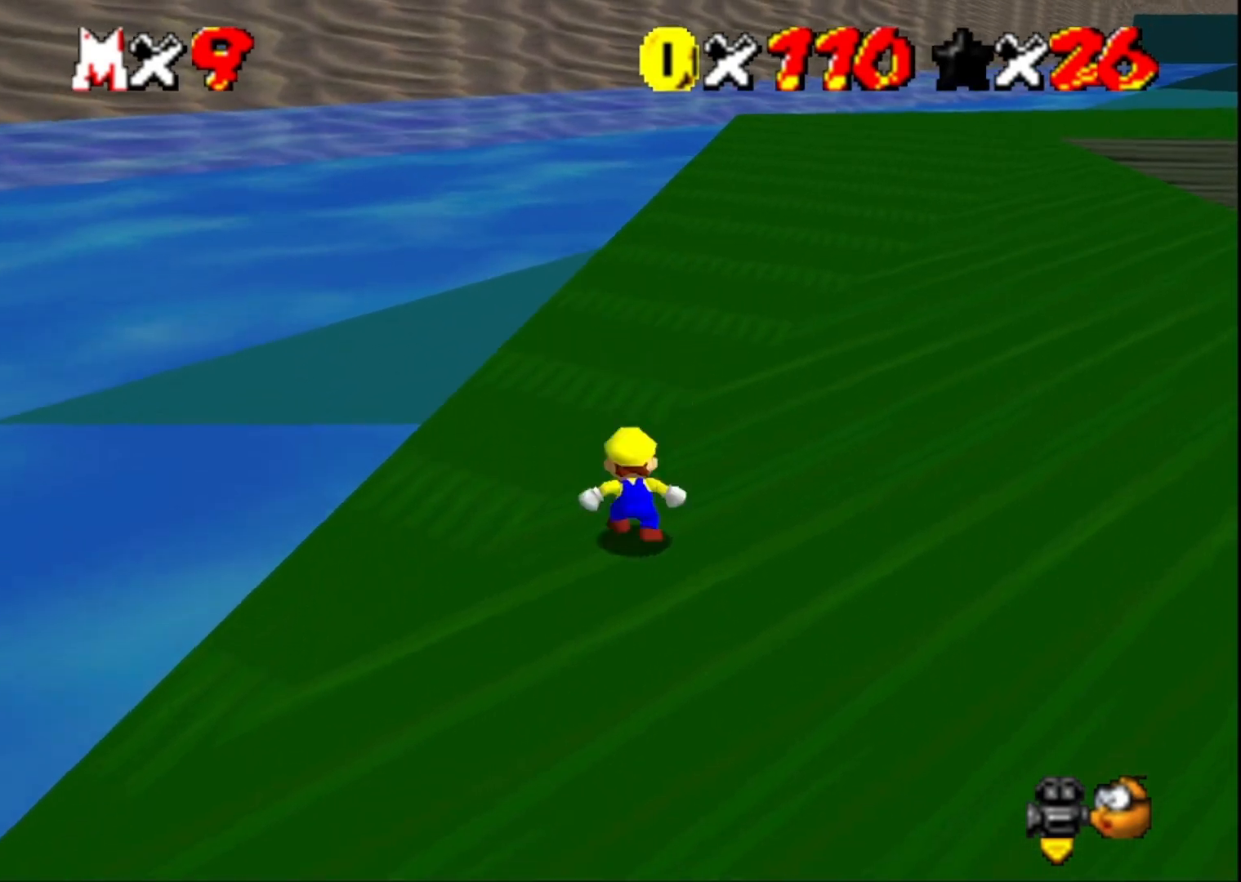
{"buttons": ["SQUARE"], "left_stick": "center", "right_stick": "center", "events": [[33, "CROSS", "down"], [400, "SQUARE", "down"], [500, "CROSS", "up"]]}
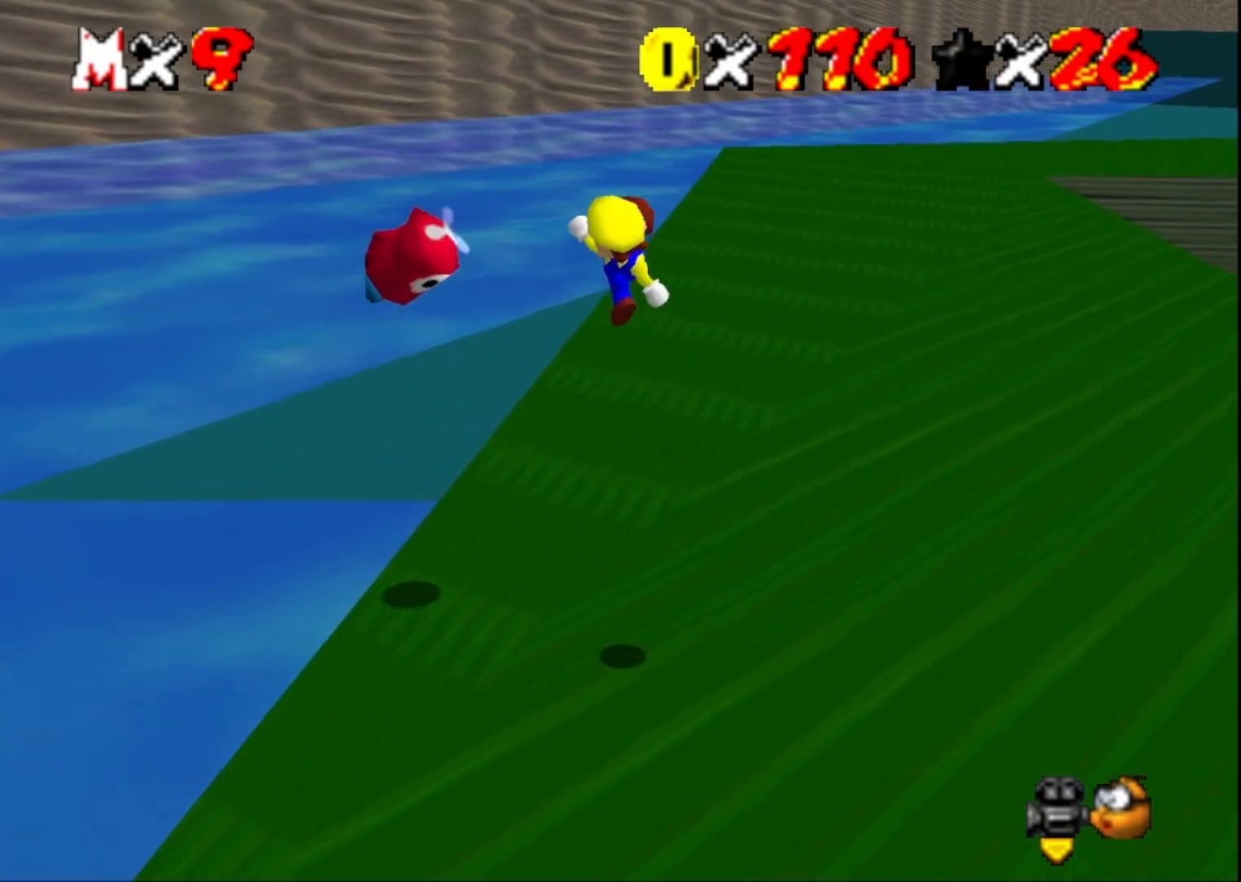
{"buttons": [], "left_stick": "left", "right_stick": "center", "events": [[33, "SQUARE", "up"], [33, "left_stick", "right"], [400, "left_stick", "left"]]}
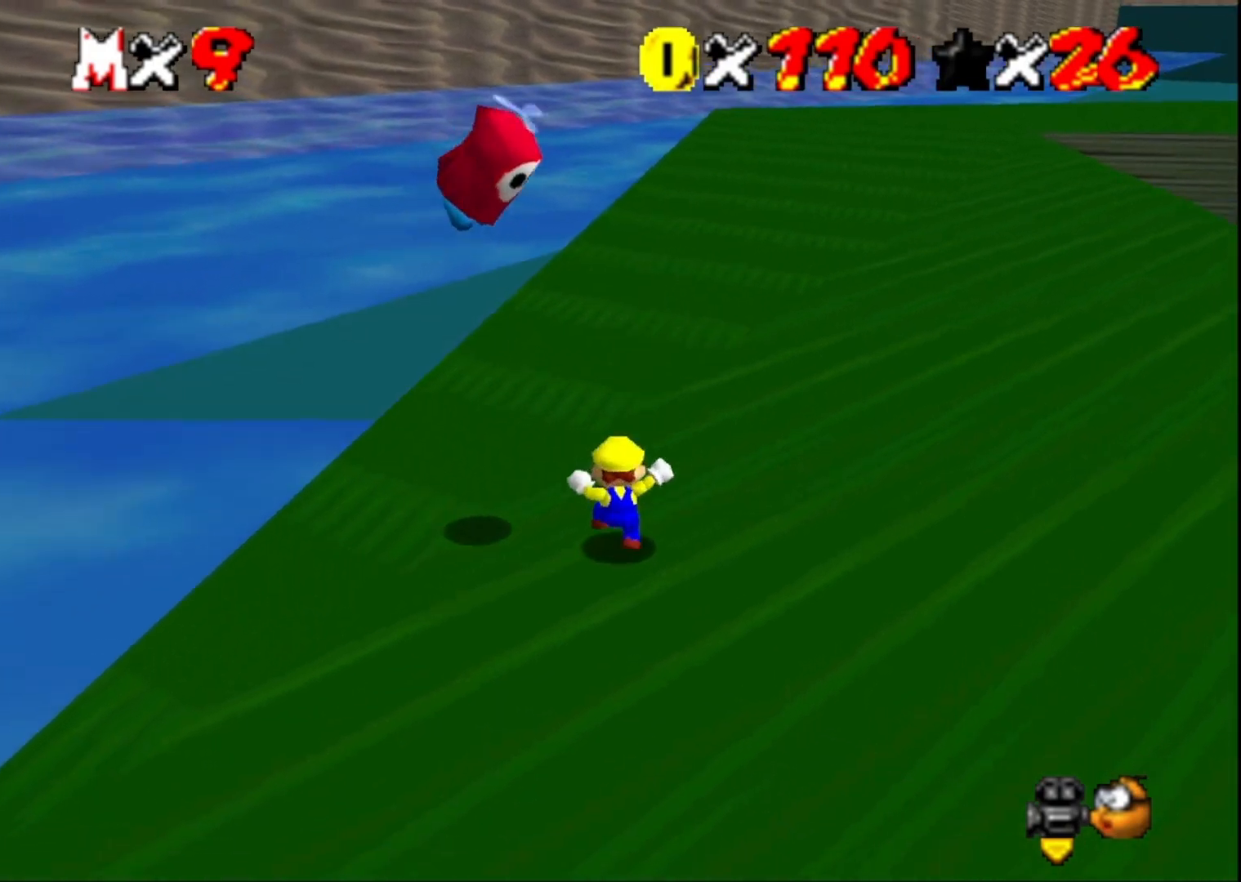
{"buttons": [], "left_stick": "center", "right_stick": "center", "events": [[67, "CROSS", "down"], [133, "left_stick", "center"], [167, "CROSS", "up"], [167, "L2", "down"], [333, "L2", "up"]]}
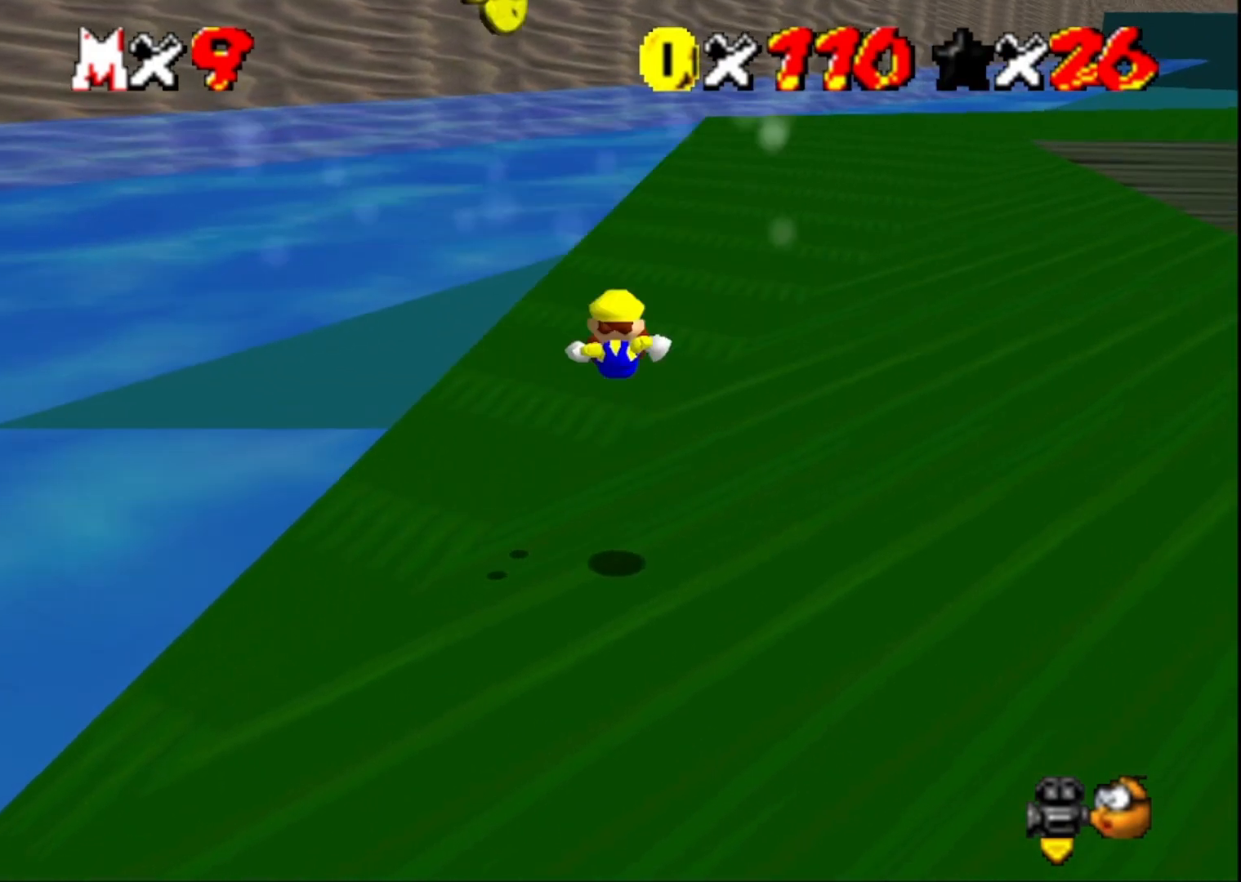
{"buttons": [], "left_stick": "up-left", "right_stick": "right", "events": [[267, "left_stick", "up-left"], [433, "right_stick", "right"]]}
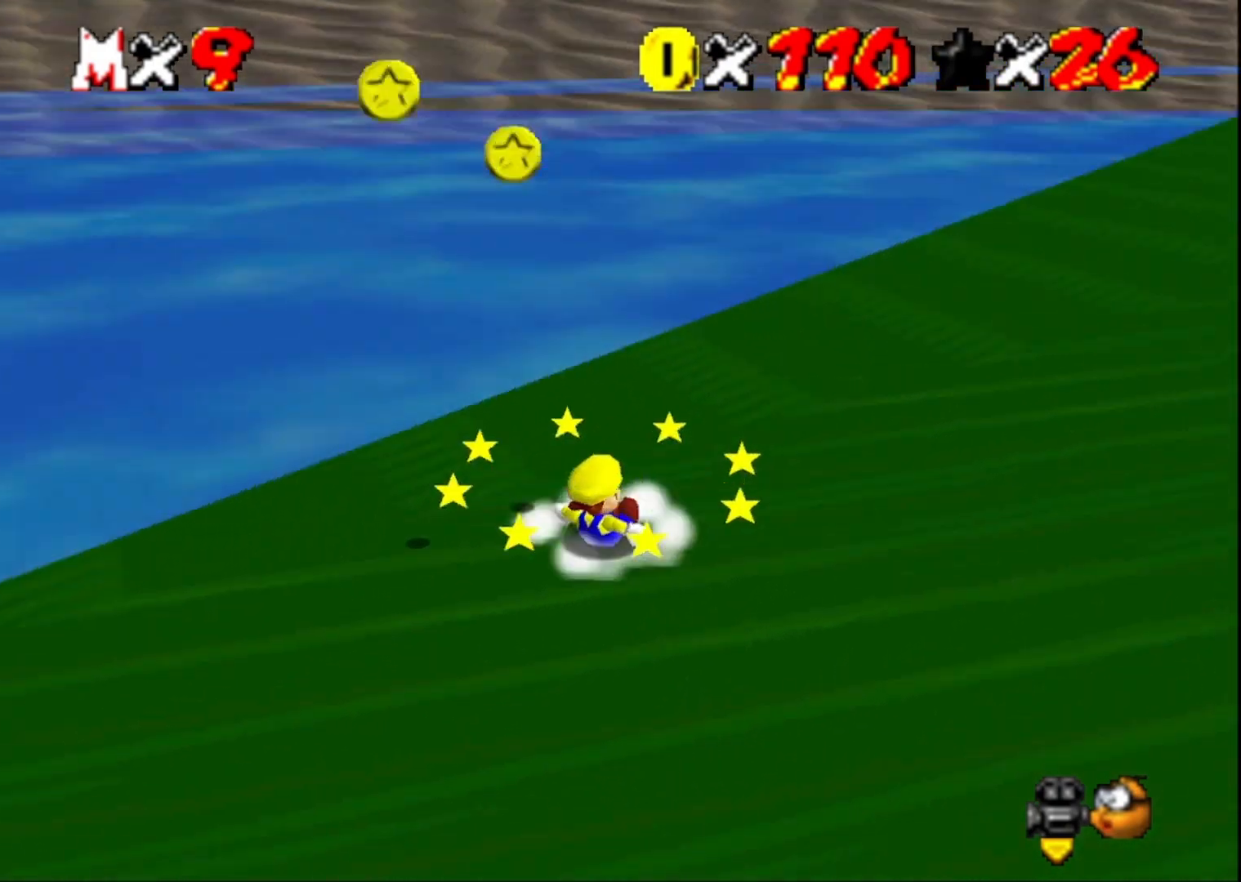
{"buttons": ["CROSS", "SQUARE"], "left_stick": "left", "right_stick": "center", "events": [[100, "right_stick", "center"], [200, "right_stick", "right"], [333, "right_stick", "center"], [367, "left_stick", "left"], [500, "CROSS", "down"], [500, "SQUARE", "down"]]}
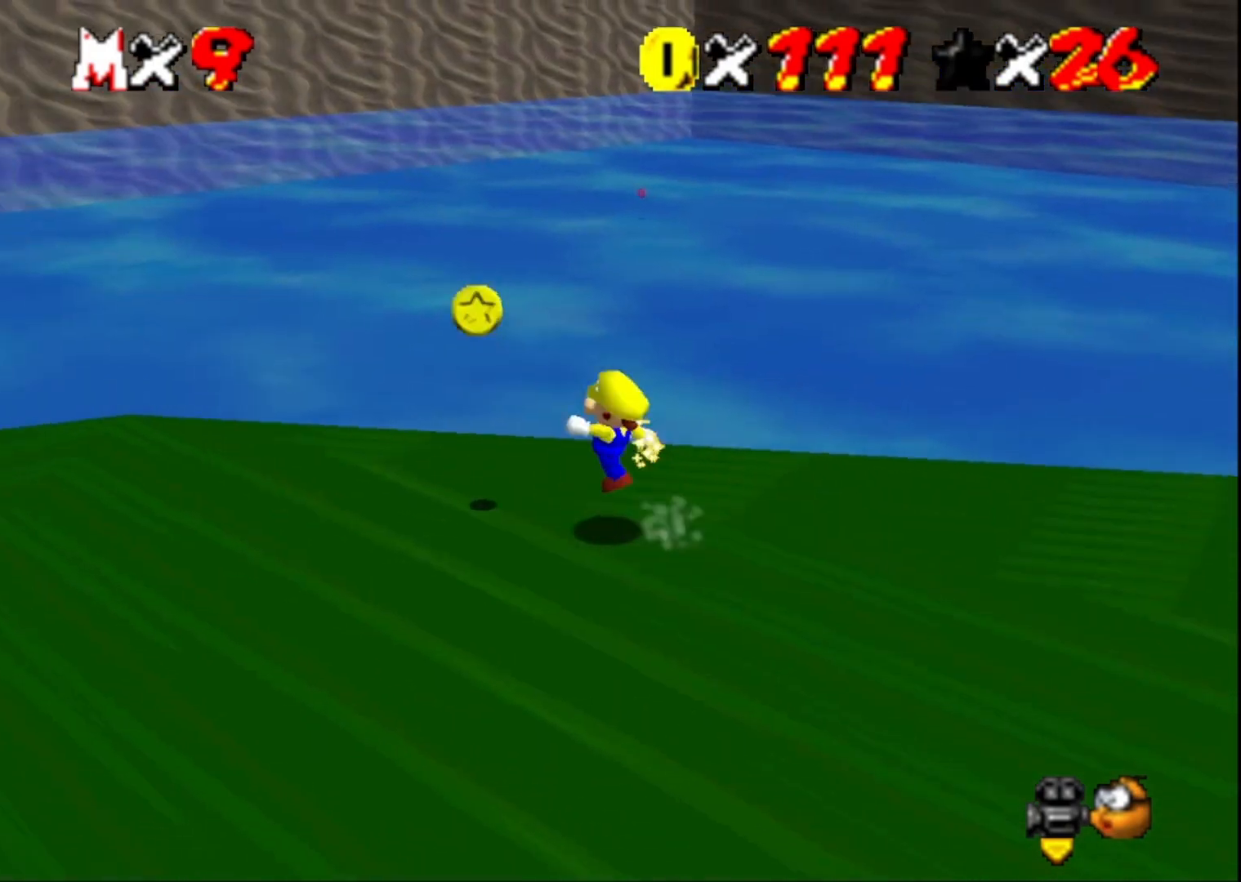
{"buttons": [], "left_stick": "left", "right_stick": "right", "events": [[167, "CROSS", "up"], [167, "SQUARE", "up"], [333, "right_stick", "right"]]}
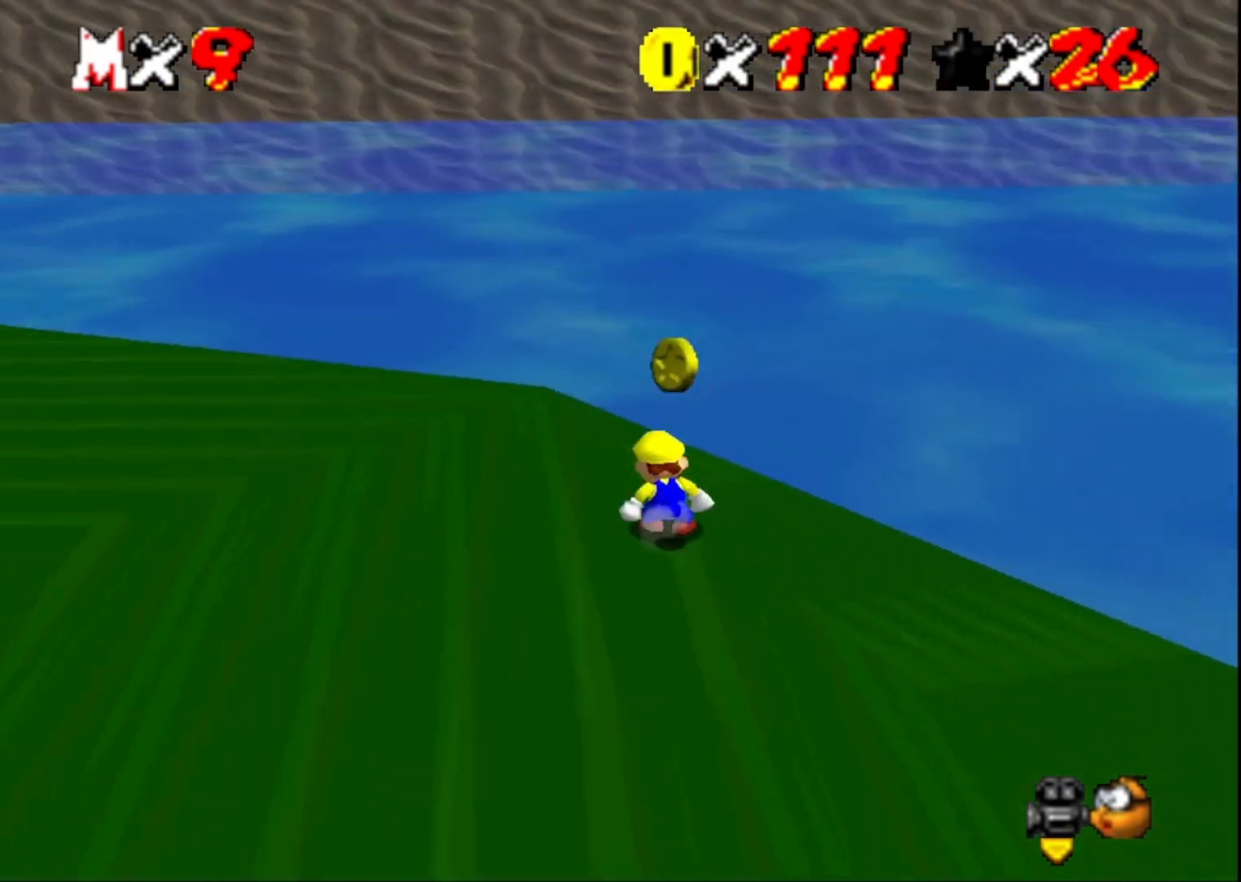
{"buttons": [], "left_stick": "up-left", "right_stick": "right", "events": [[33, "right_stick", "center"], [233, "left_stick", "up-left"], [433, "right_stick", "right"]]}
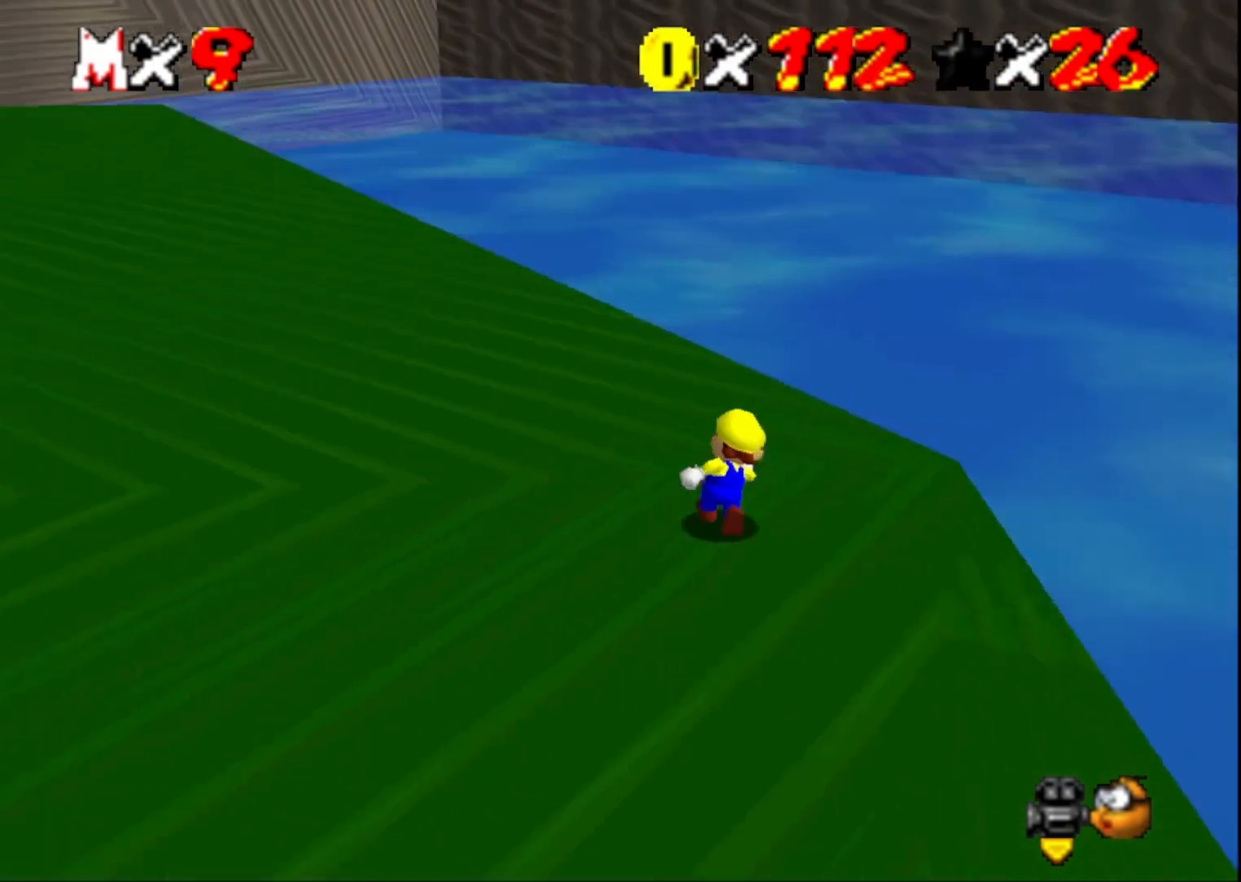
{"buttons": [], "left_stick": "right", "right_stick": "center", "events": [[67, "left_stick", "up-right"], [100, "right_stick", "center"], [233, "left_stick", "right"], [267, "L2", "down"], [333, "CROSS", "down"], [467, "CROSS", "up"], [467, "L2", "up"]]}
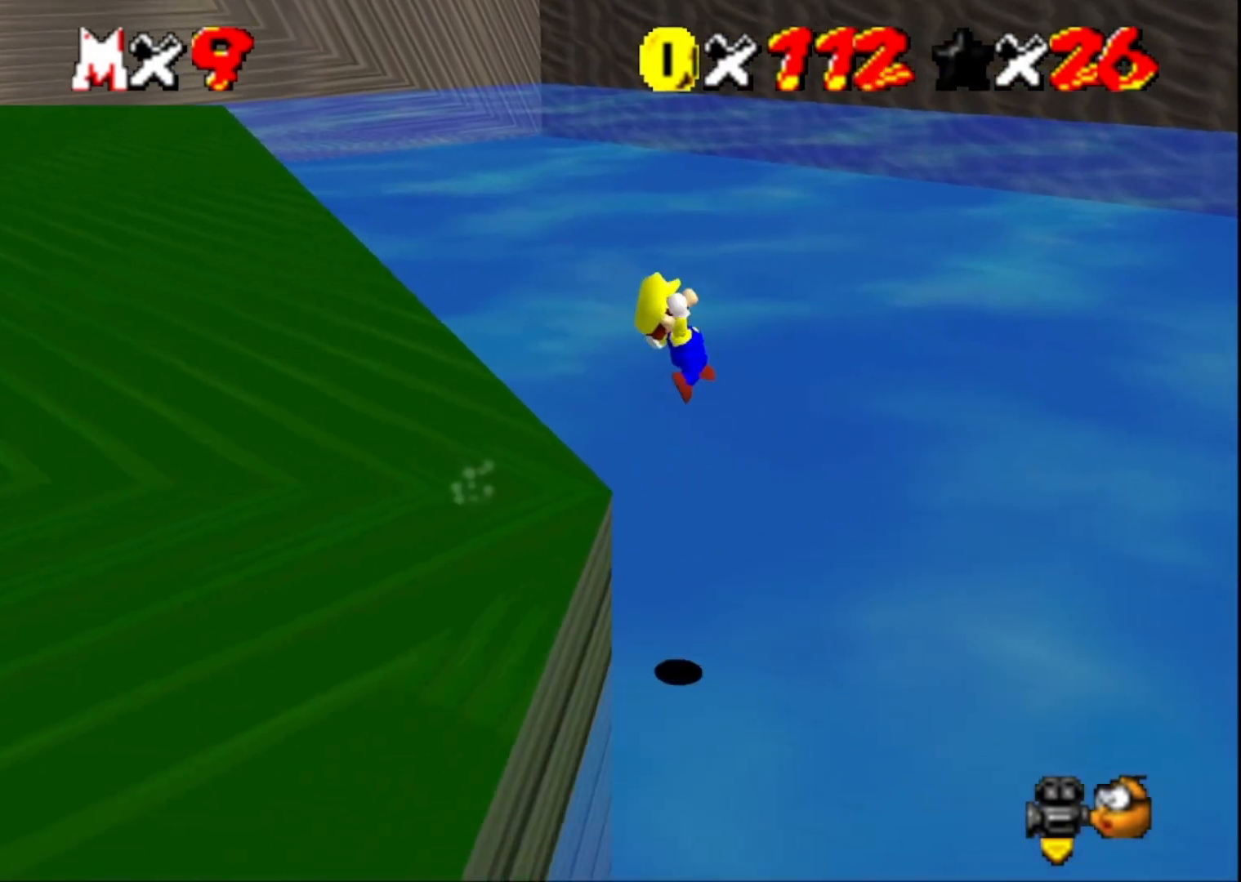
{"buttons": [], "left_stick": "down-left", "right_stick": "center", "events": [[67, "left_stick", "down-right"], [67, "right_stick", "right"], [200, "left_stick", "down"], [233, "right_stick", "center"], [333, "right_stick", "right"], [467, "left_stick", "down-left"], [500, "right_stick", "center"]]}
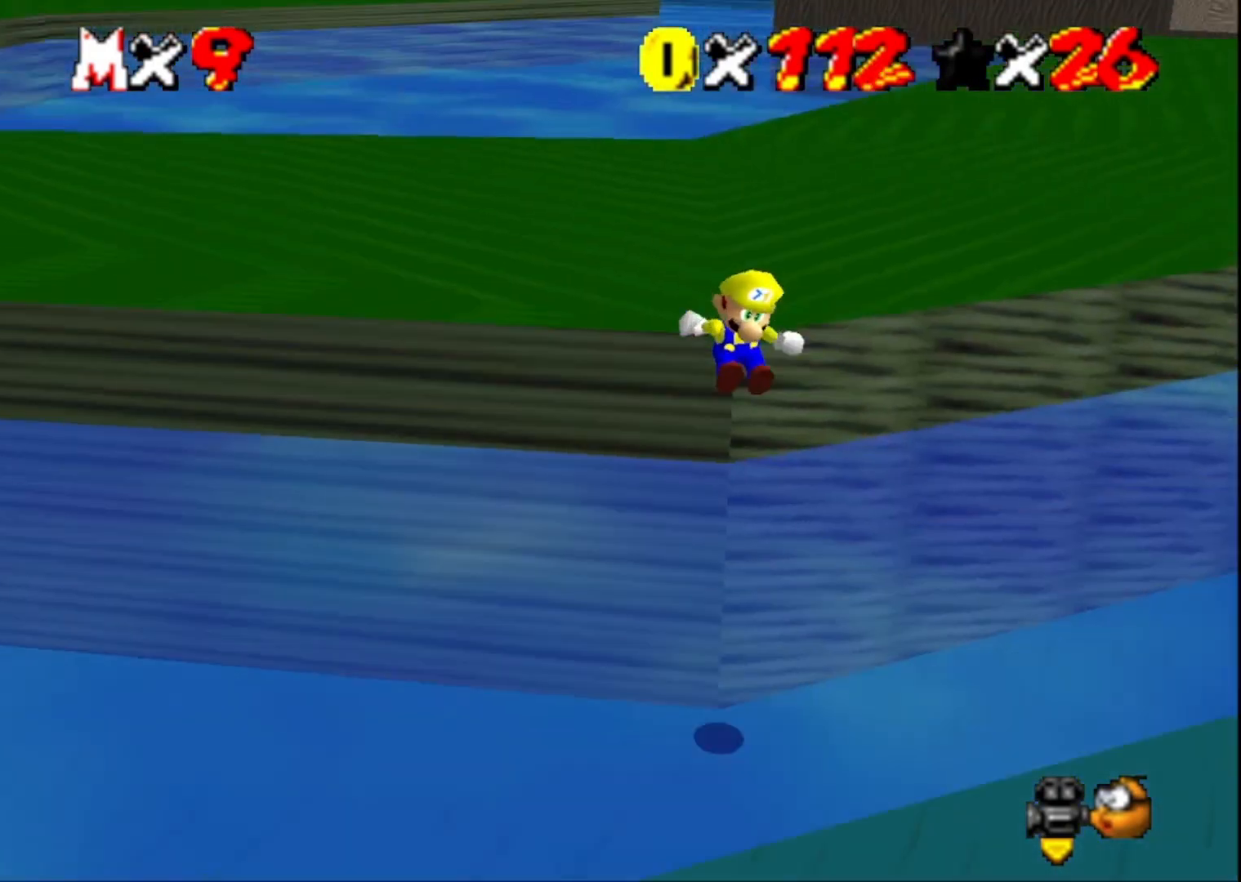
{"buttons": [], "left_stick": "left", "right_stick": "center", "events": [[100, "right_stick", "right"], [233, "right_stick", "center"], [267, "left_stick", "left"], [367, "right_stick", "right"], [500, "right_stick", "center"]]}
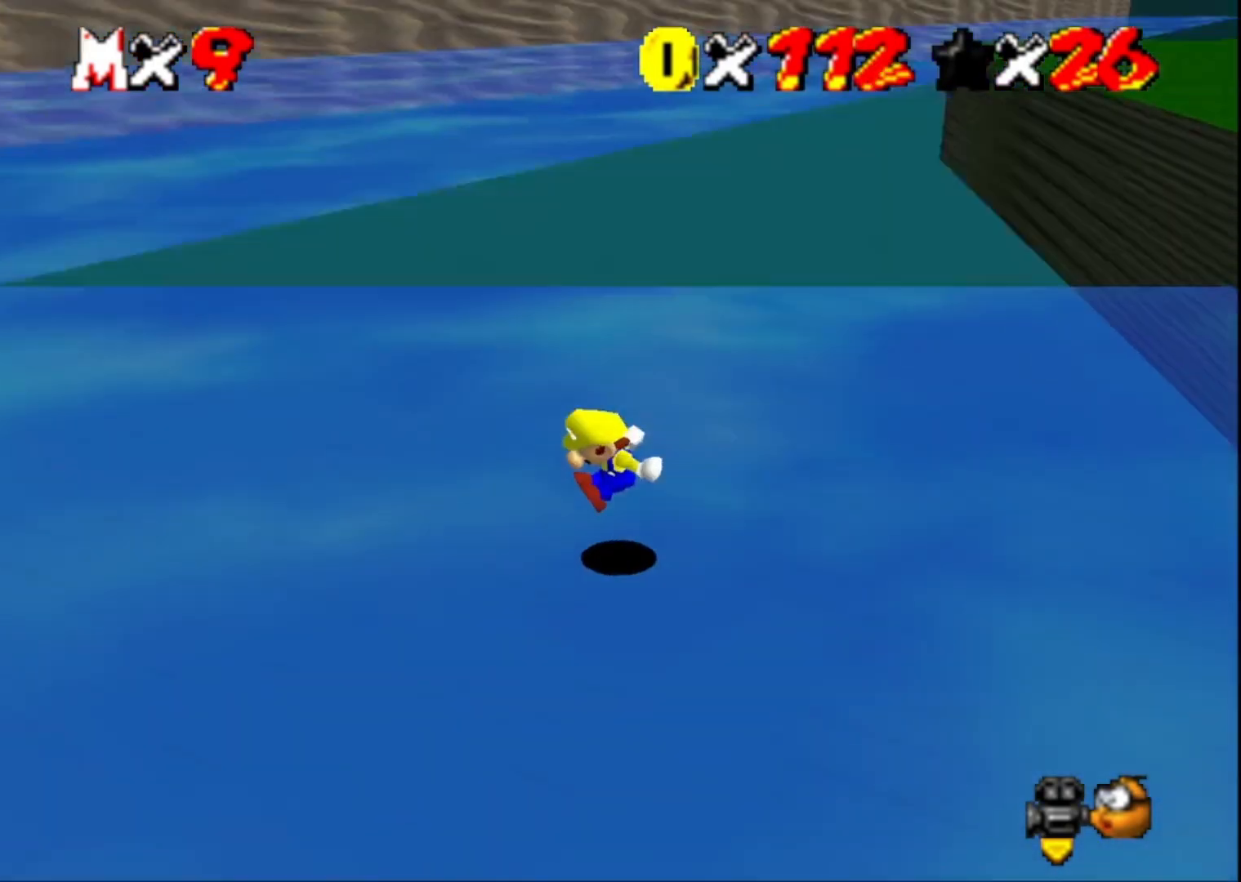
{"buttons": ["CROSS"], "left_stick": "down-left", "right_stick": "center", "events": [[133, "right_stick", "right"], [267, "right_stick", "center"], [333, "left_stick", "down-left"], [400, "CROSS", "down"]]}
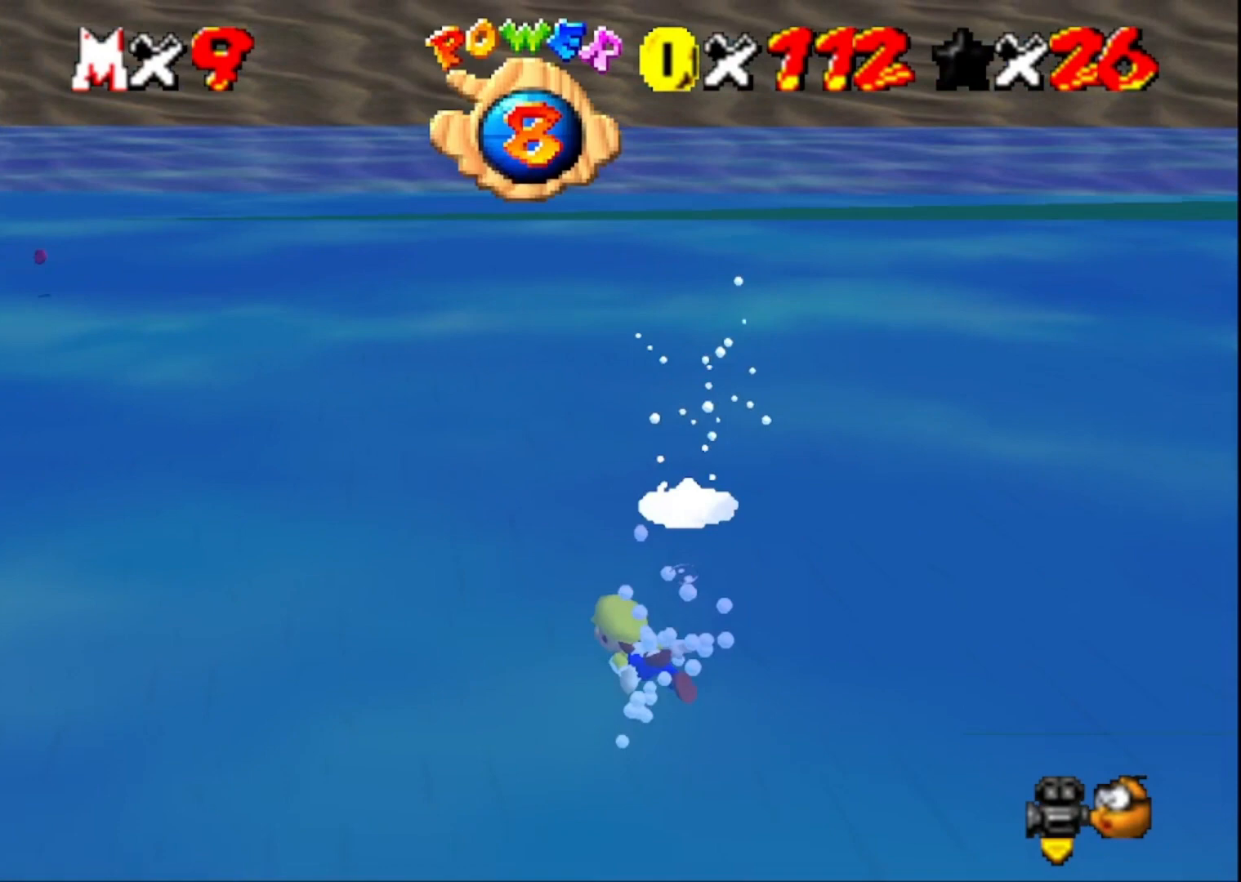
{"buttons": ["CROSS"], "left_stick": "center", "right_stick": "center", "events": [[33, "left_stick", "down"], [67, "CROSS", "up"], [233, "right_stick", "right"], [267, "left_stick", "center"], [367, "right_stick", "center"], [467, "CROSS", "down"]]}
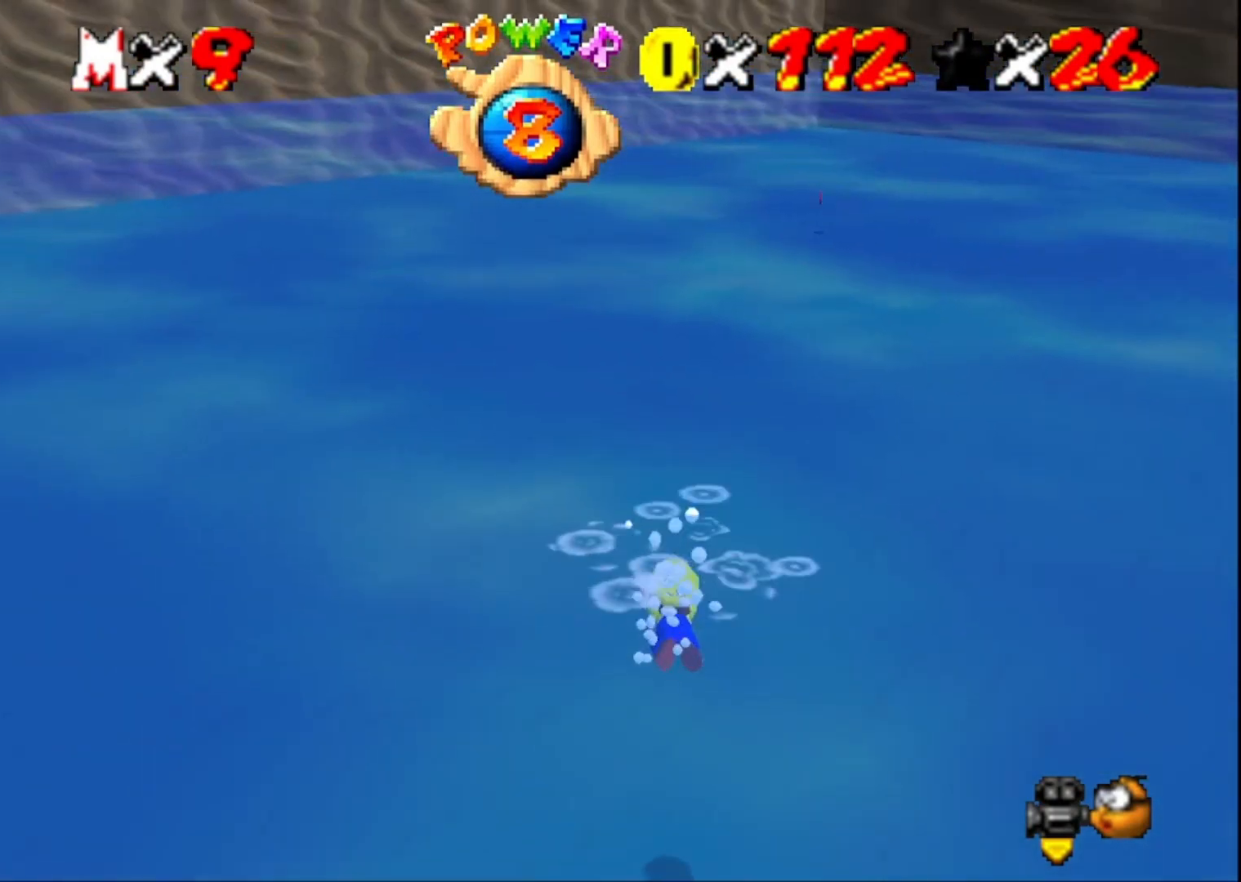
{"buttons": [], "left_stick": "center", "right_stick": "center", "events": [[33, "left_stick", "down-right"], [267, "CROSS", "up"], [433, "left_stick", "center"]]}
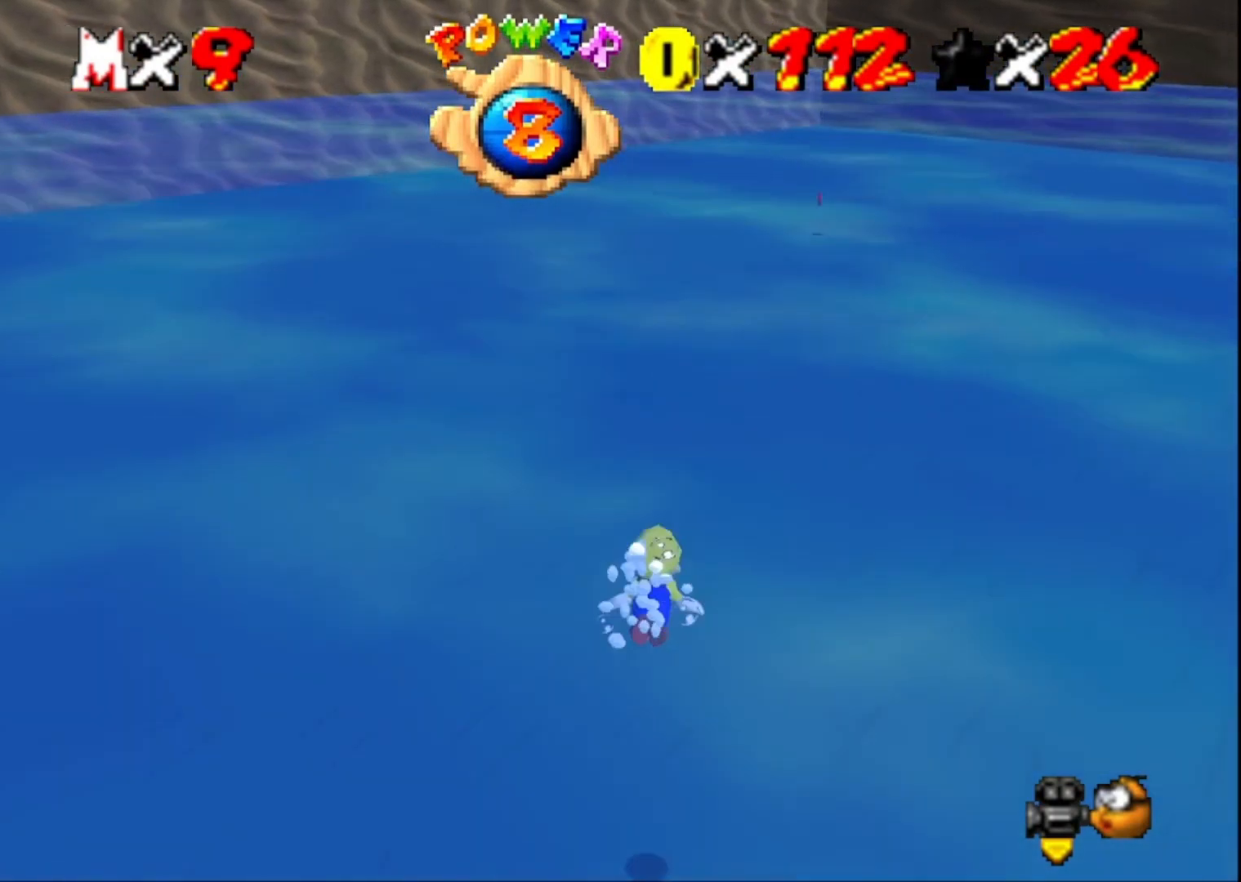
{"buttons": [], "left_stick": "up-right", "right_stick": "center", "events": [[33, "CROSS", "down"], [267, "CROSS", "up"], [333, "left_stick", "up-right"]]}
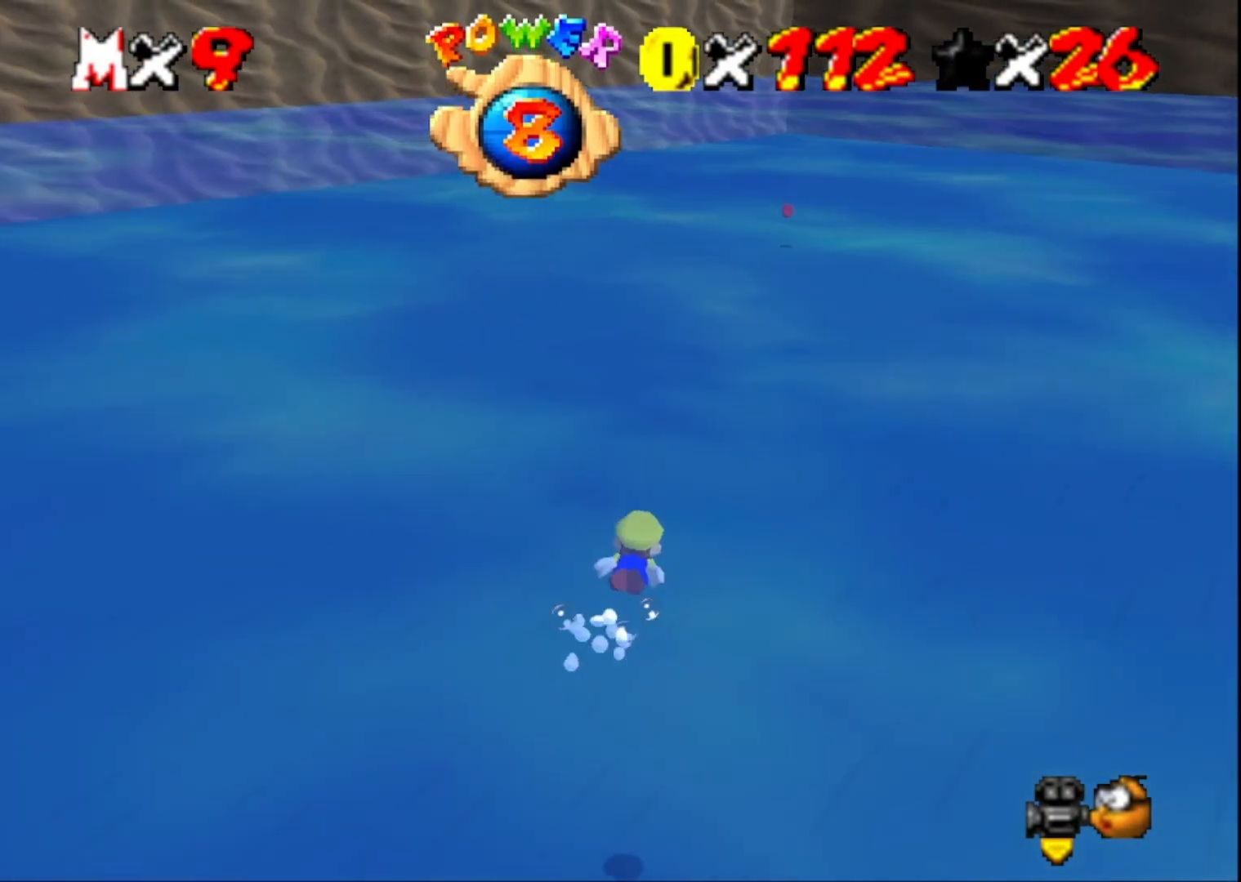
{"buttons": [], "left_stick": "center", "right_stick": "center", "events": [[167, "CROSS", "down"], [167, "left_stick", "center"], [400, "CROSS", "up"]]}
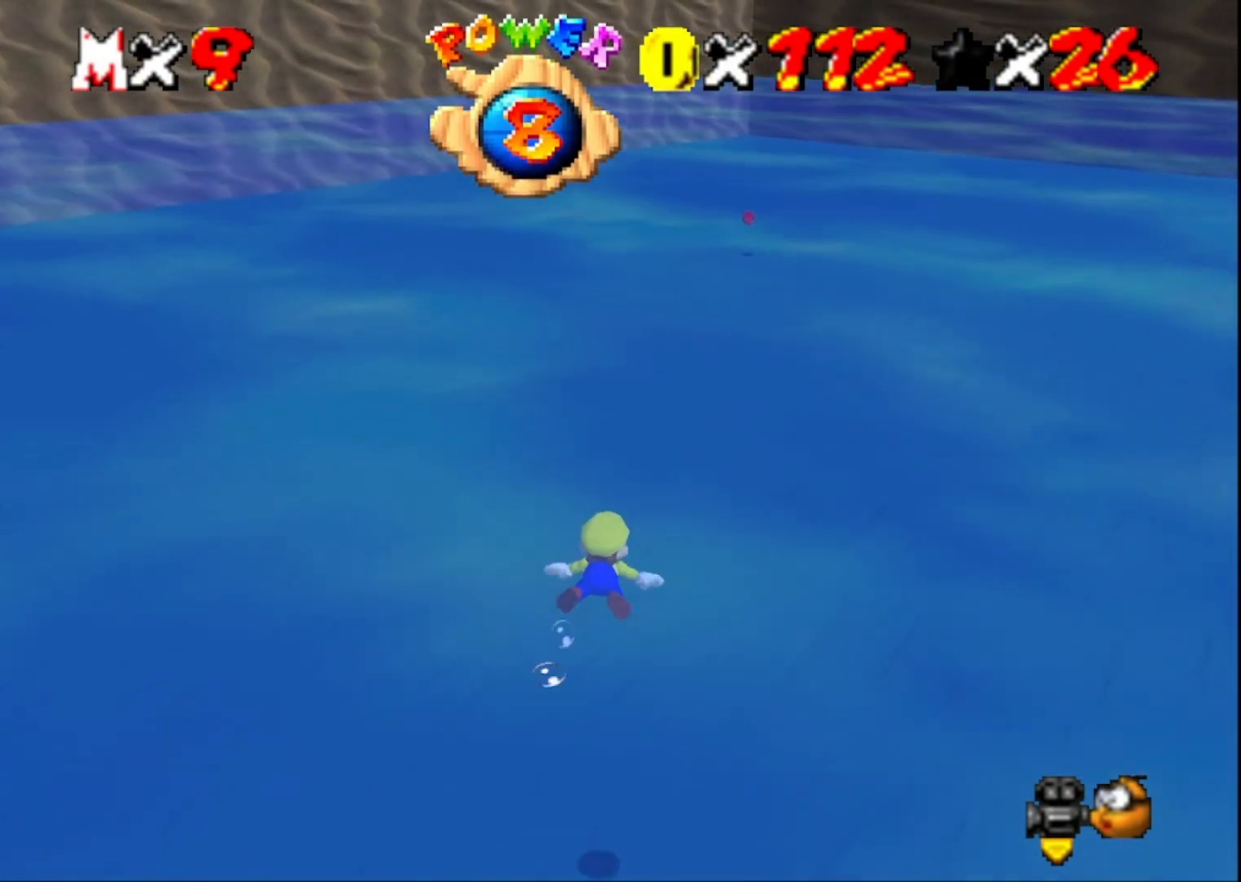
{"buttons": ["CROSS"], "left_stick": "center", "right_stick": "center", "events": [[333, "CROSS", "down"]]}
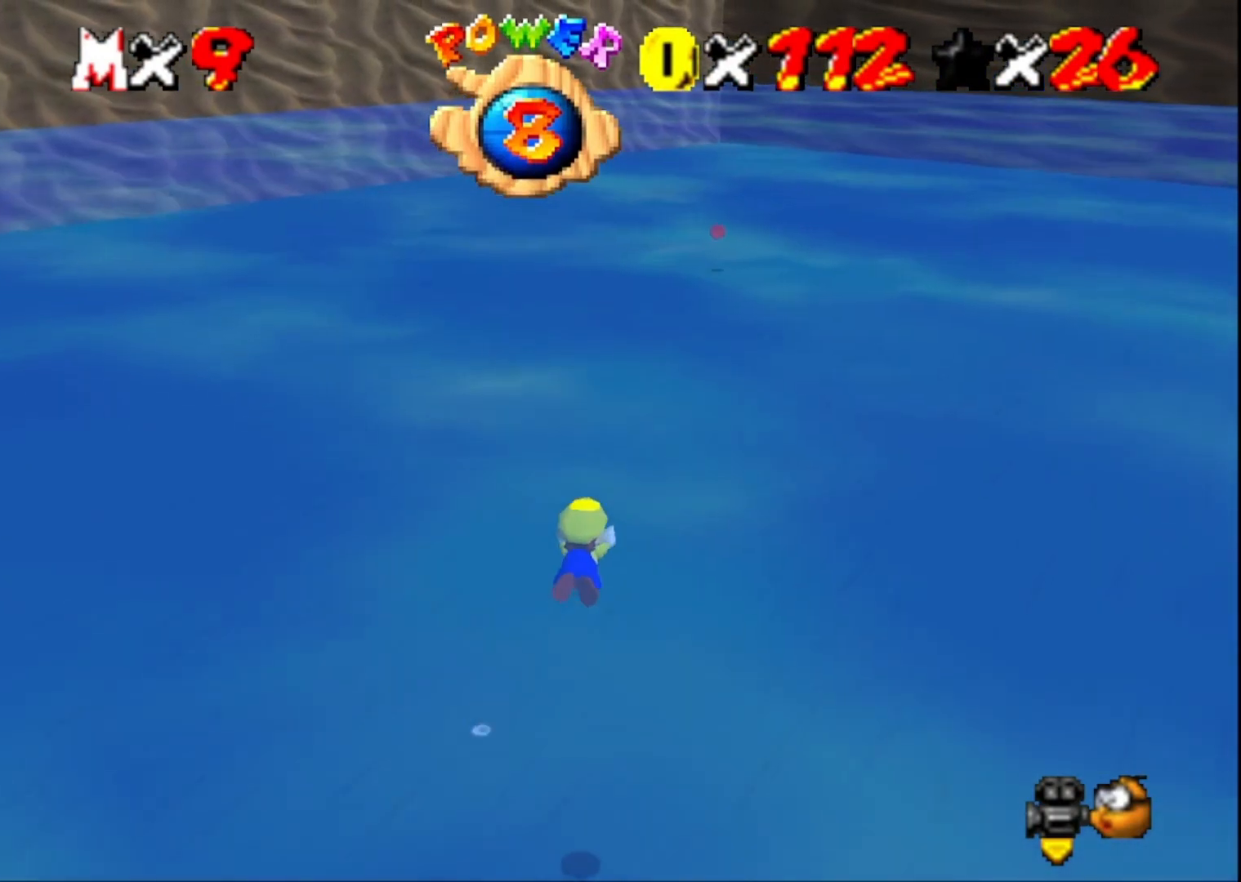
{"buttons": ["R1"], "left_stick": "center", "right_stick": "center", "events": [[33, "CROSS", "up"], [133, "left_stick", "up-right"], [400, "left_stick", "center"], [500, "R1", "down"]]}
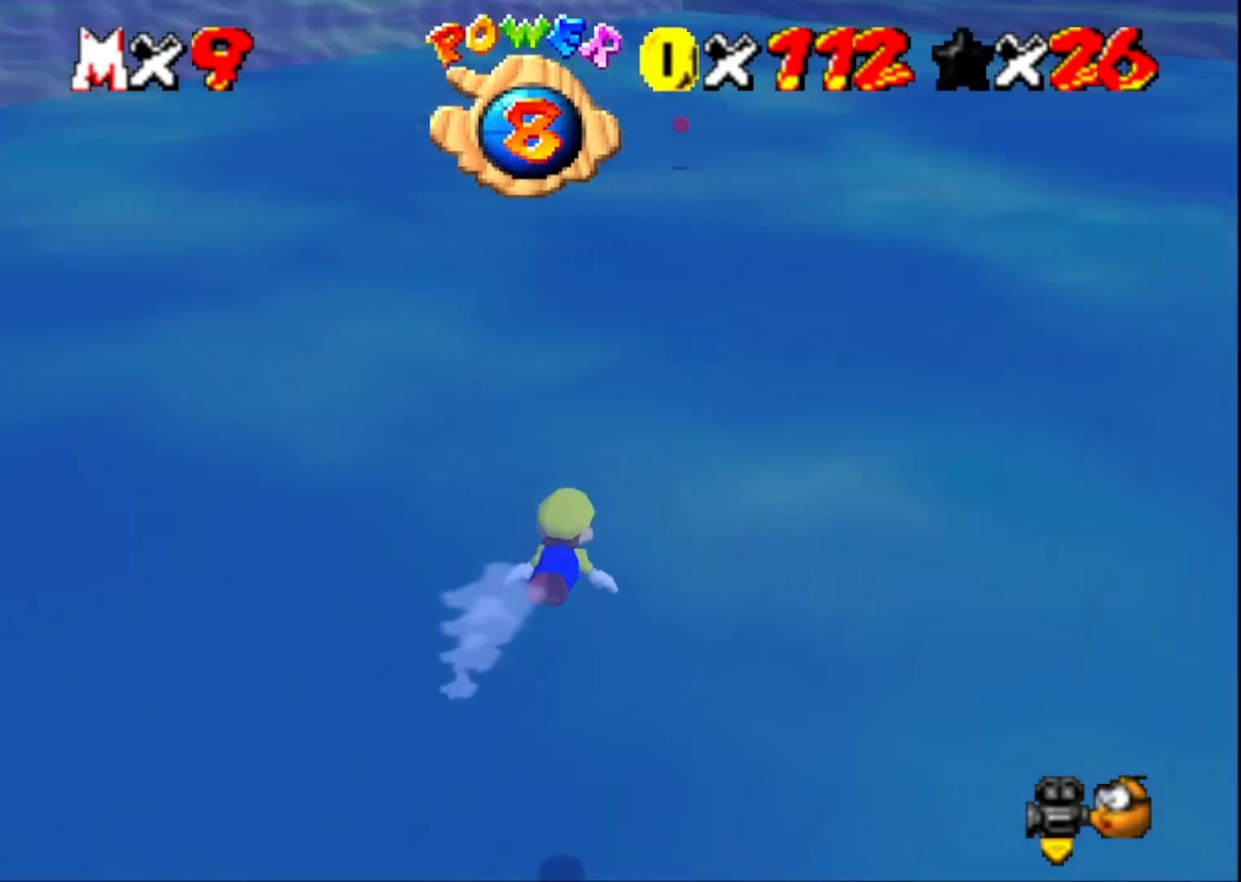
{"buttons": [], "left_stick": "center", "right_stick": "center", "events": [[133, "R1", "up"], [167, "CROSS", "down"], [400, "CROSS", "up"]]}
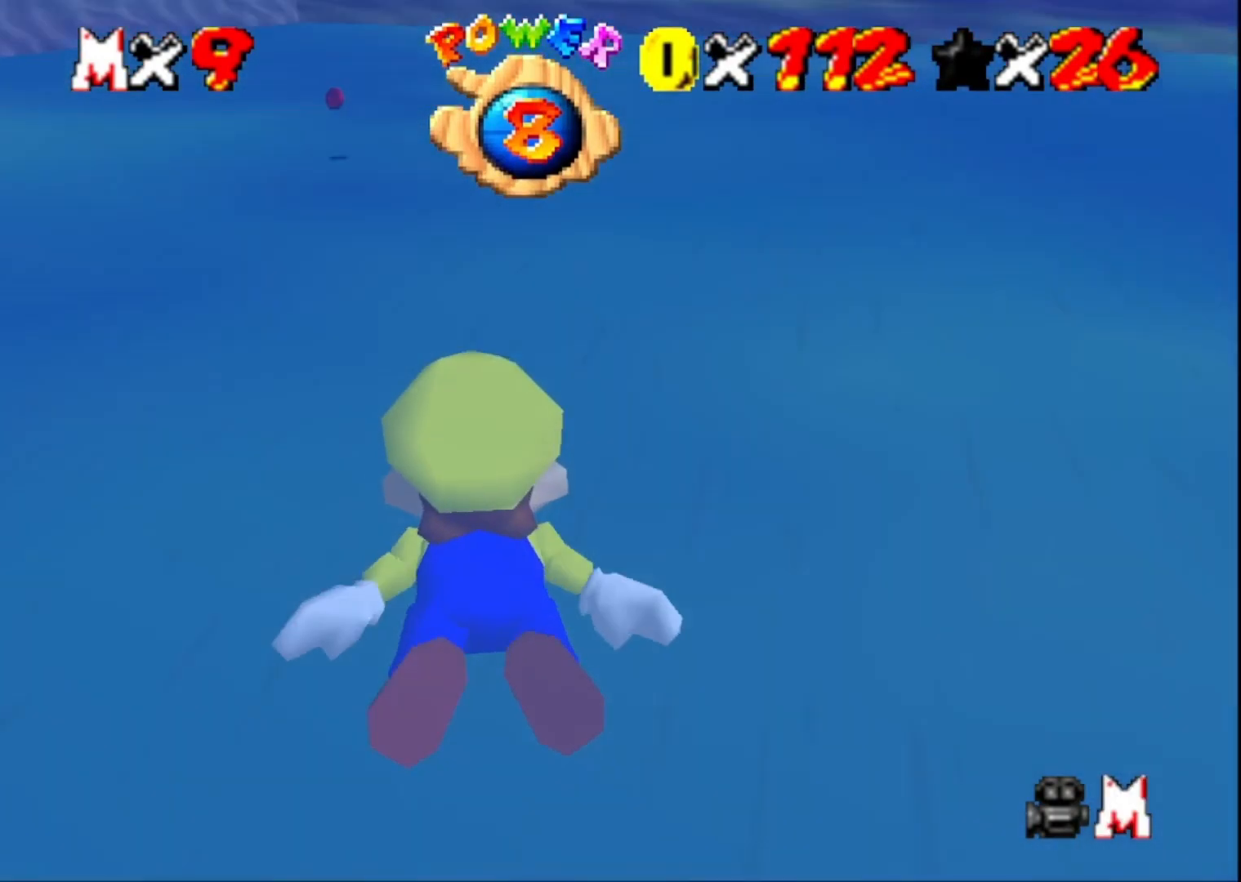
{"buttons": [], "left_stick": "up-left", "right_stick": "center", "events": [[233, "CROSS", "down"], [433, "CROSS", "up"], [500, "left_stick", "up-left"]]}
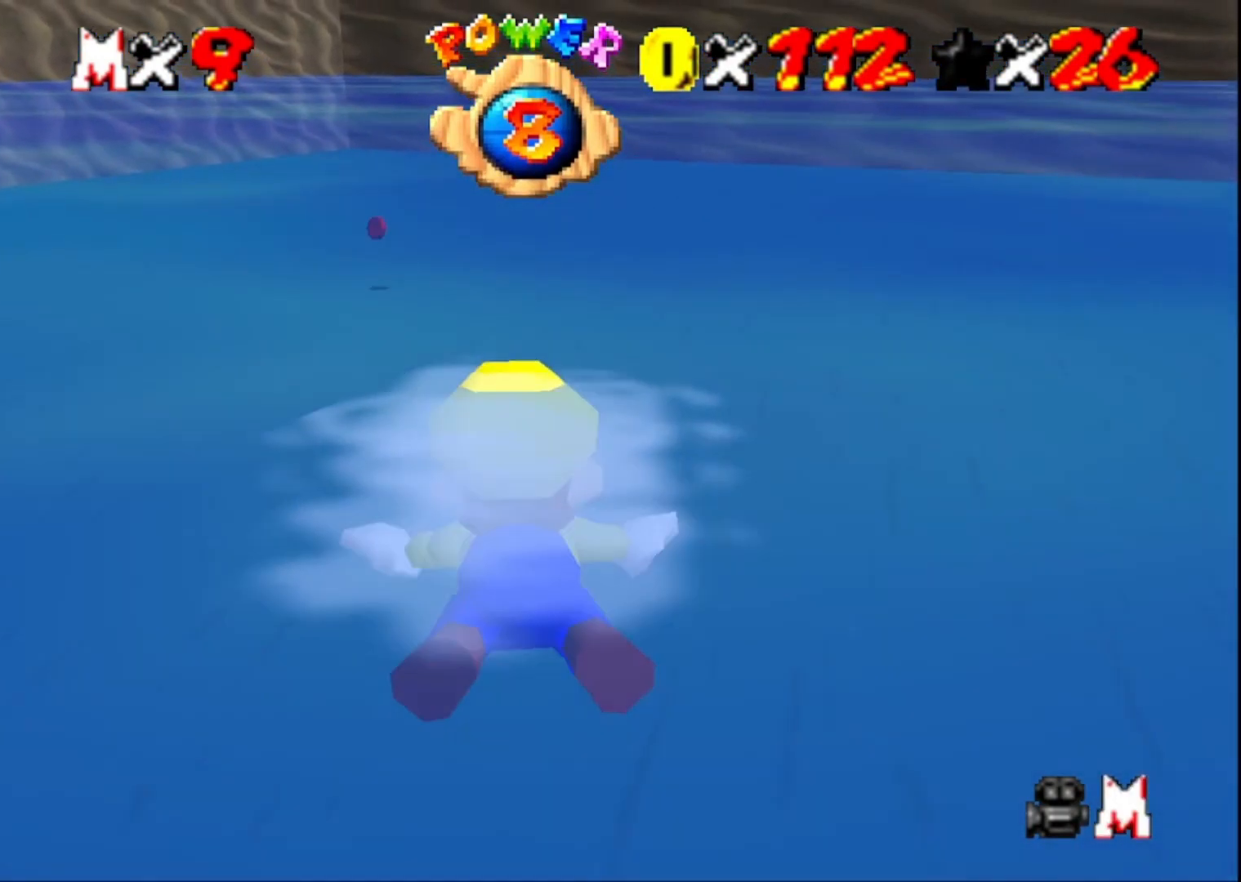
{"buttons": ["CROSS"], "left_stick": "center", "right_stick": "center", "events": [[367, "left_stick", "center"], [433, "CROSS", "down"]]}
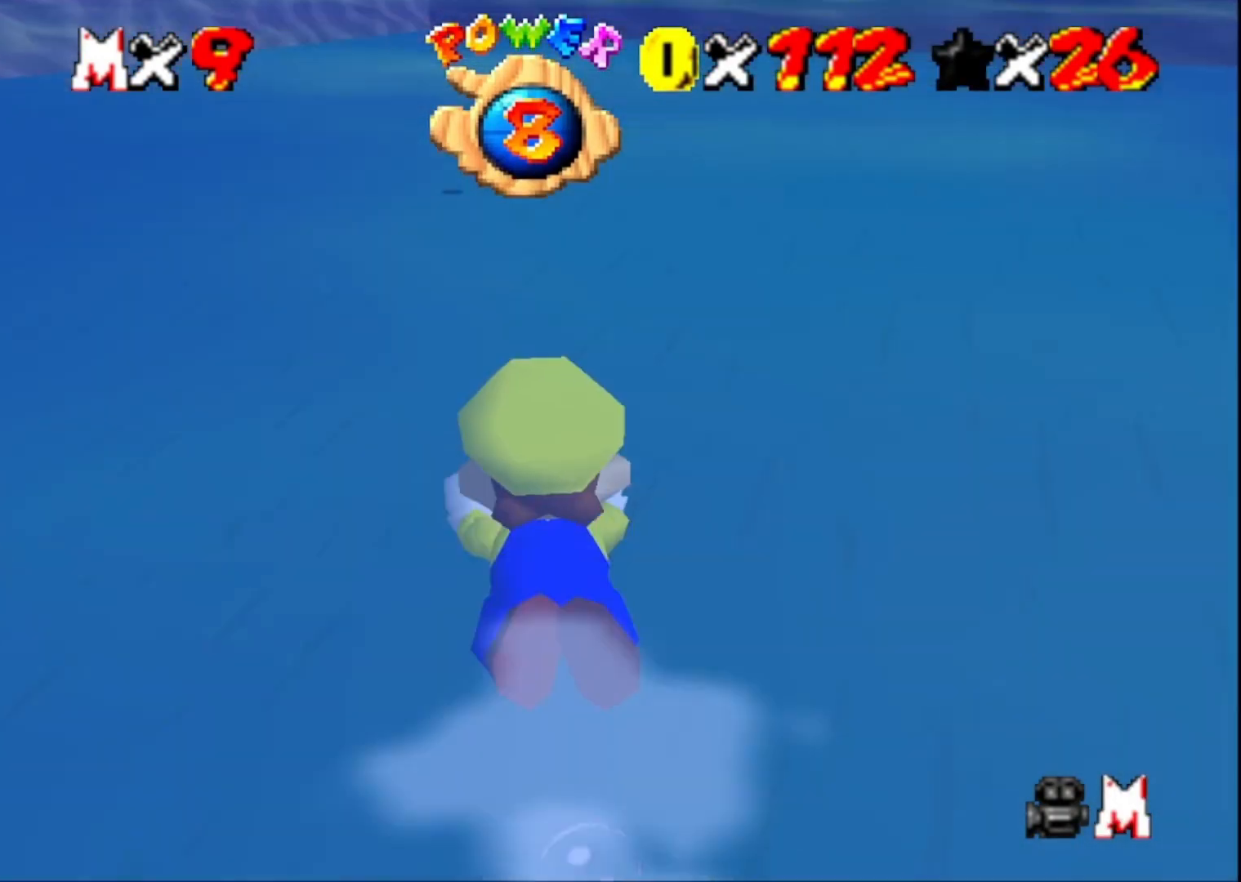
{"buttons": [], "left_stick": "center", "right_stick": "center", "events": [[100, "CROSS", "up"]]}
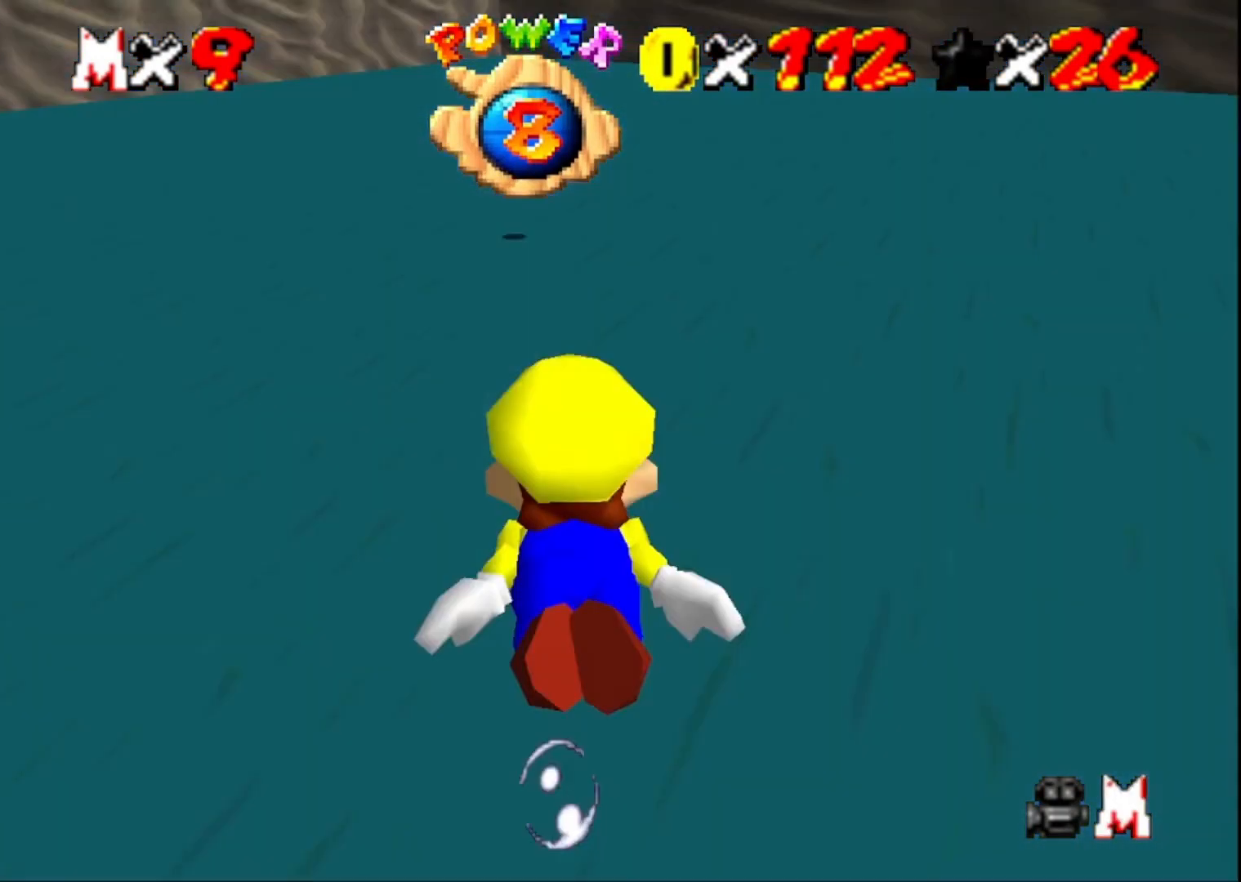
{"buttons": [], "left_stick": "center", "right_stick": "center", "events": [[67, "CROSS", "down"], [267, "CROSS", "up"]]}
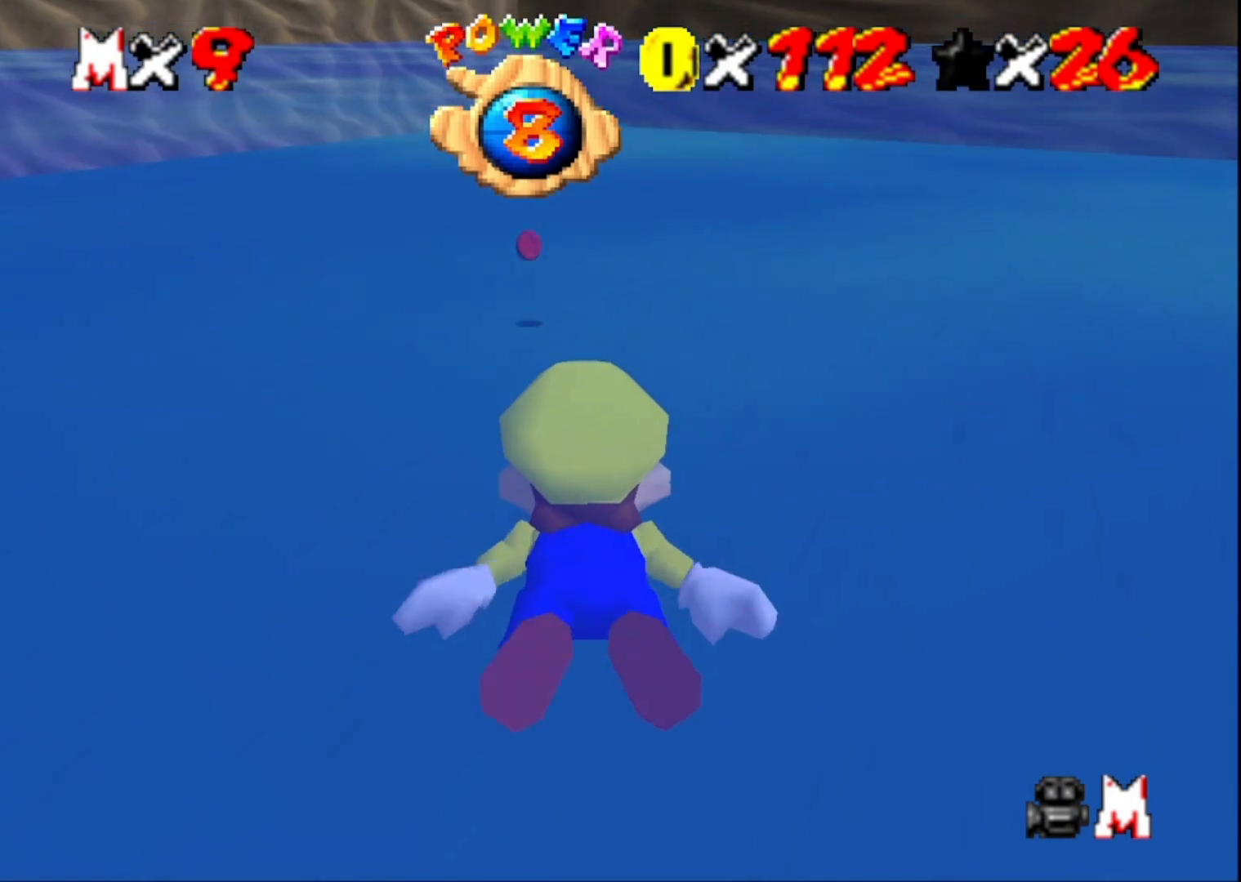
{"buttons": [], "left_stick": "center", "right_stick": "center", "events": [[200, "left_stick", "up-left"], [233, "CROSS", "down"], [433, "left_stick", "center"], [500, "CROSS", "up"]]}
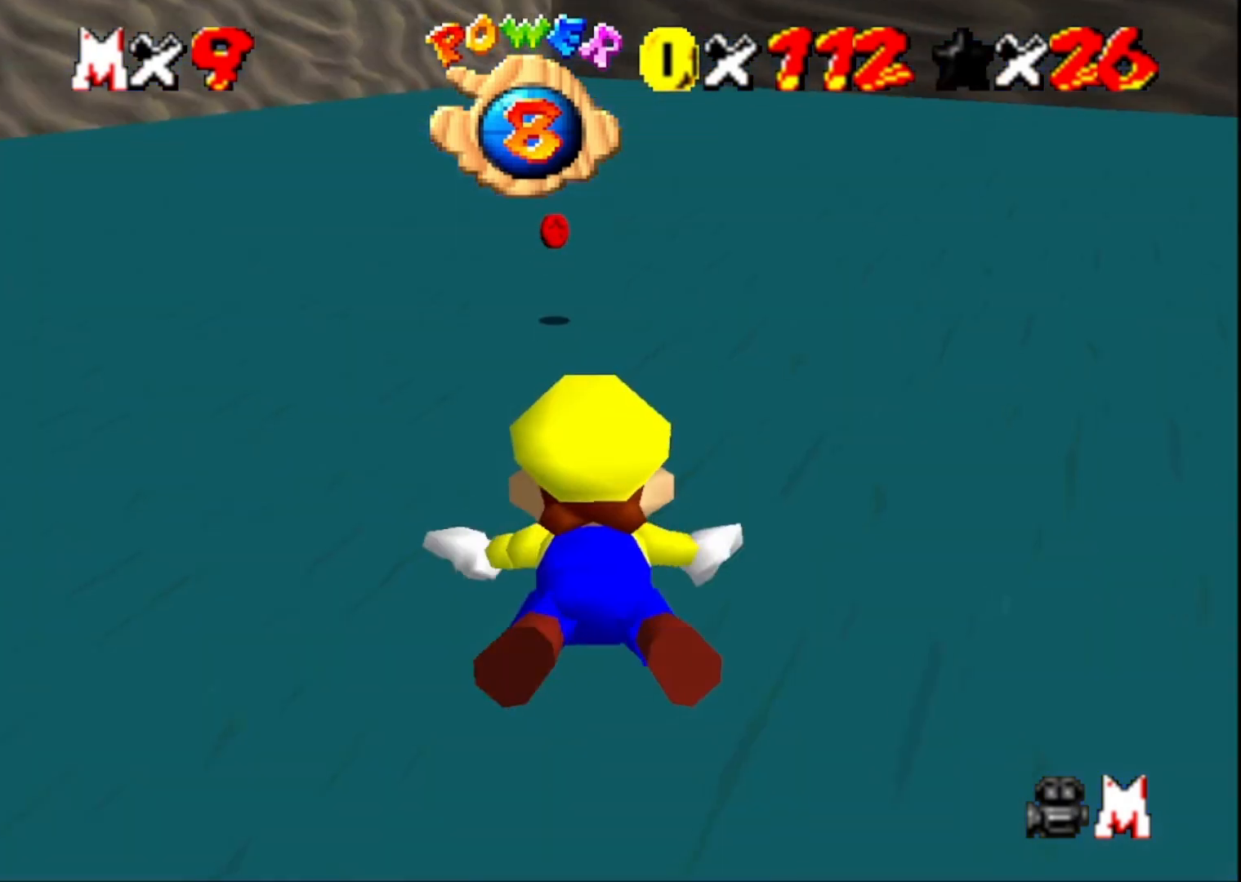
{"buttons": ["CROSS"], "left_stick": "up", "right_stick": "center", "events": [[400, "CROSS", "down"], [433, "left_stick", "up"]]}
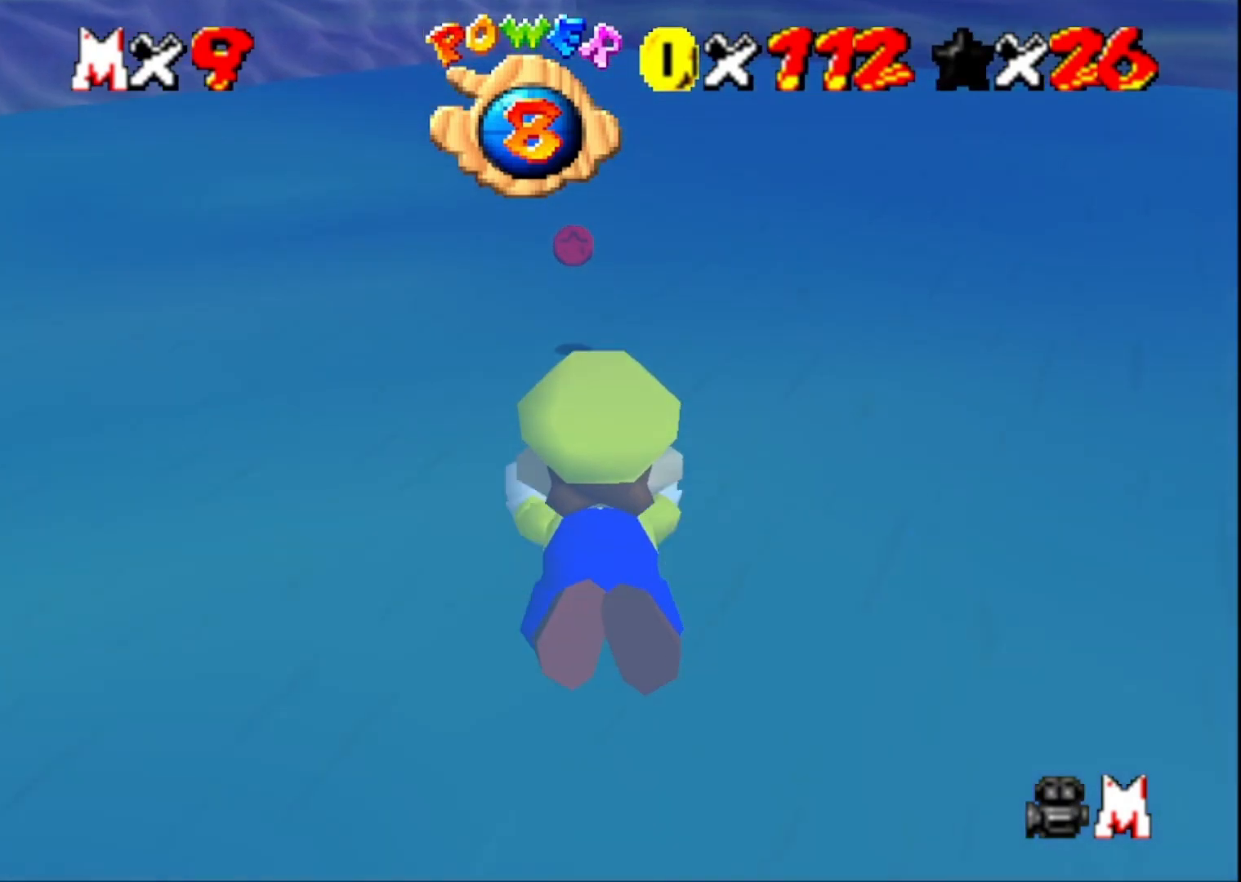
{"buttons": [], "left_stick": "center", "right_stick": "center", "events": [[167, "CROSS", "up"], [167, "left_stick", "center"]]}
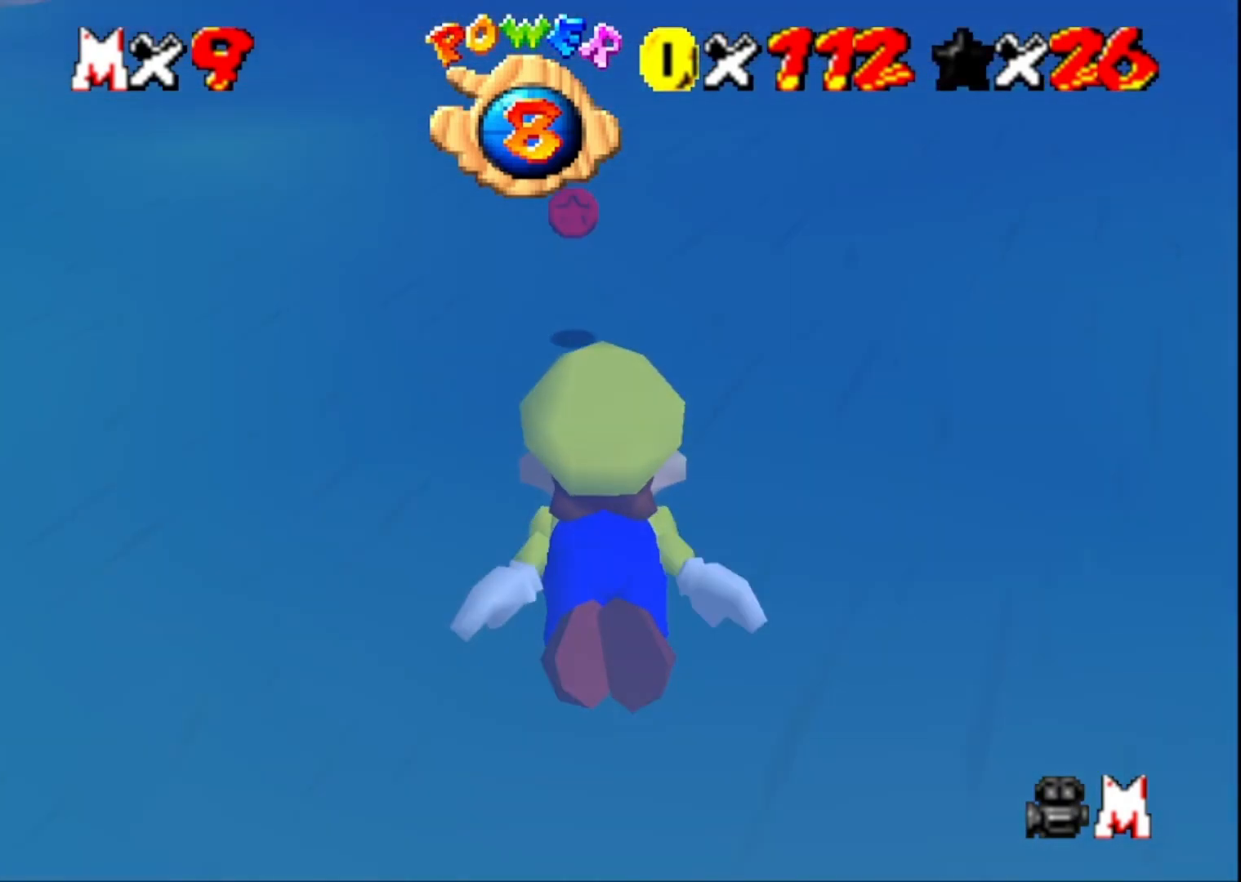
{"buttons": [], "left_stick": "center", "right_stick": "center", "events": [[67, "CROSS", "down"], [133, "left_stick", "up"], [333, "CROSS", "up"], [500, "left_stick", "center"]]}